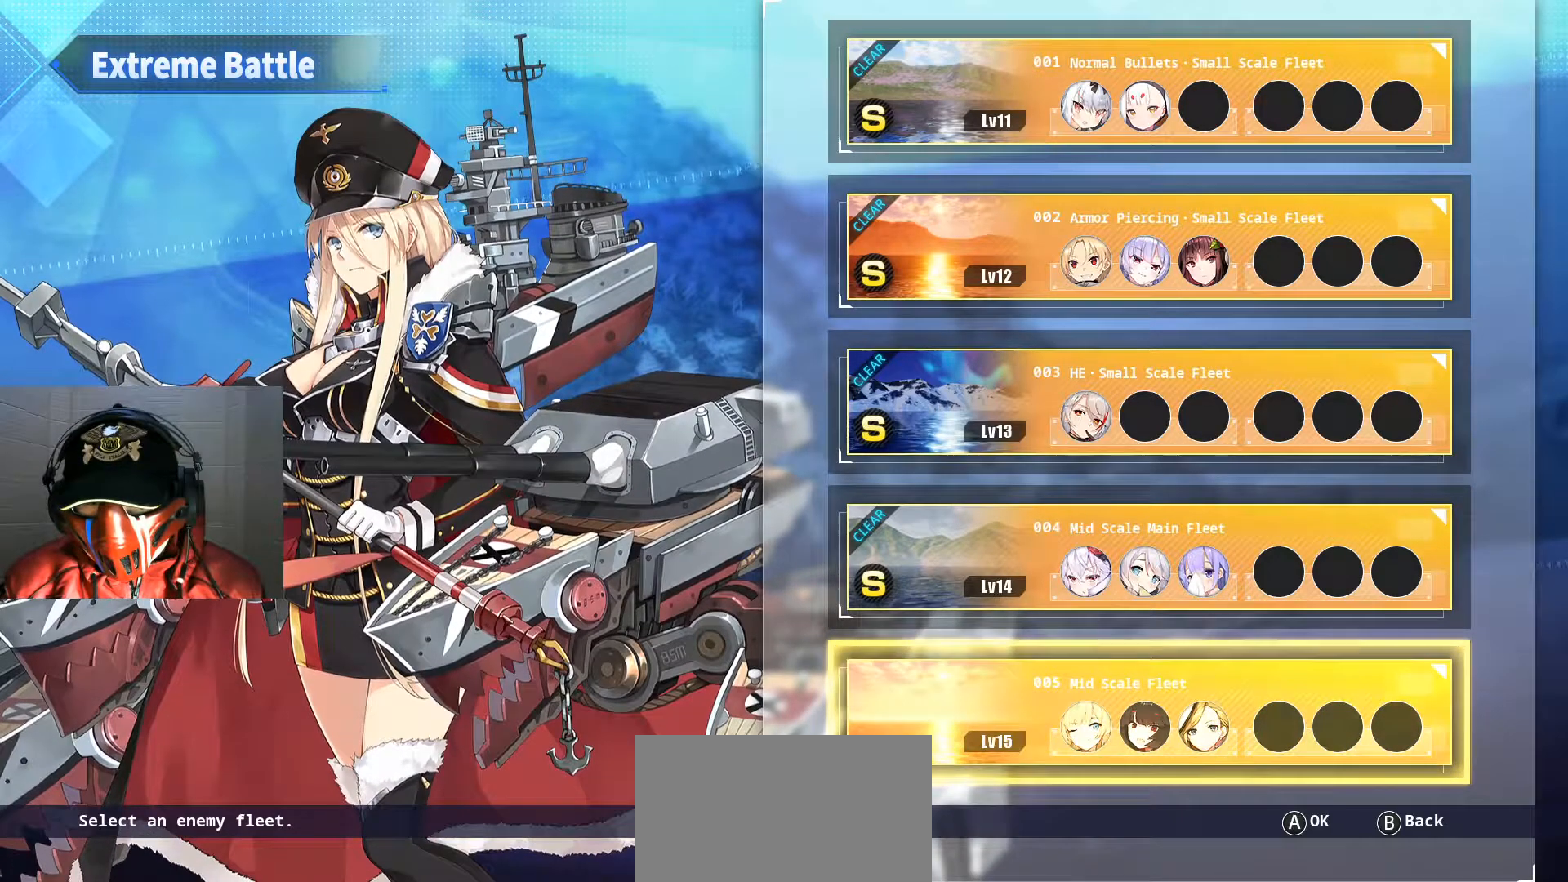
Gameplay with a controller (Xbox layout); each line is a JSON object with the inputs held at the frame after it. "events" lists button and stick changes between this image and that frame as [ms after this image, input, new state], when the widget could be followed in between. Not read: HOME L3 R3.
{"buttons": [], "left_stick": "center", "right_stick": "center", "events": [[384, "DPAD_UP", "down"], [501, "DPAD_UP", "up"]]}
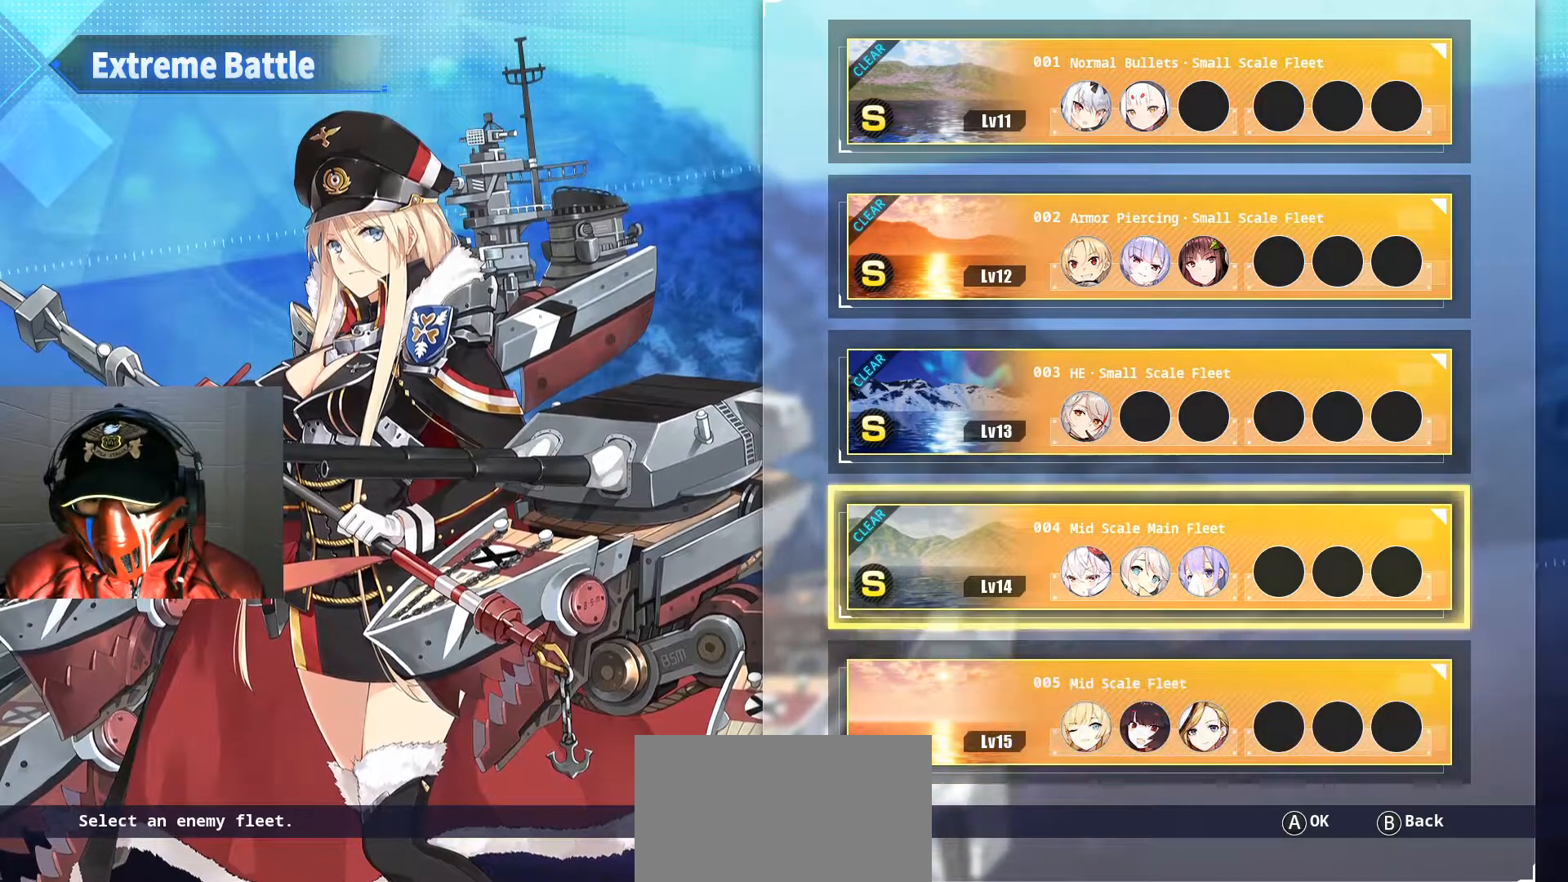
{"buttons": [], "left_stick": "center", "right_stick": "center", "events": []}
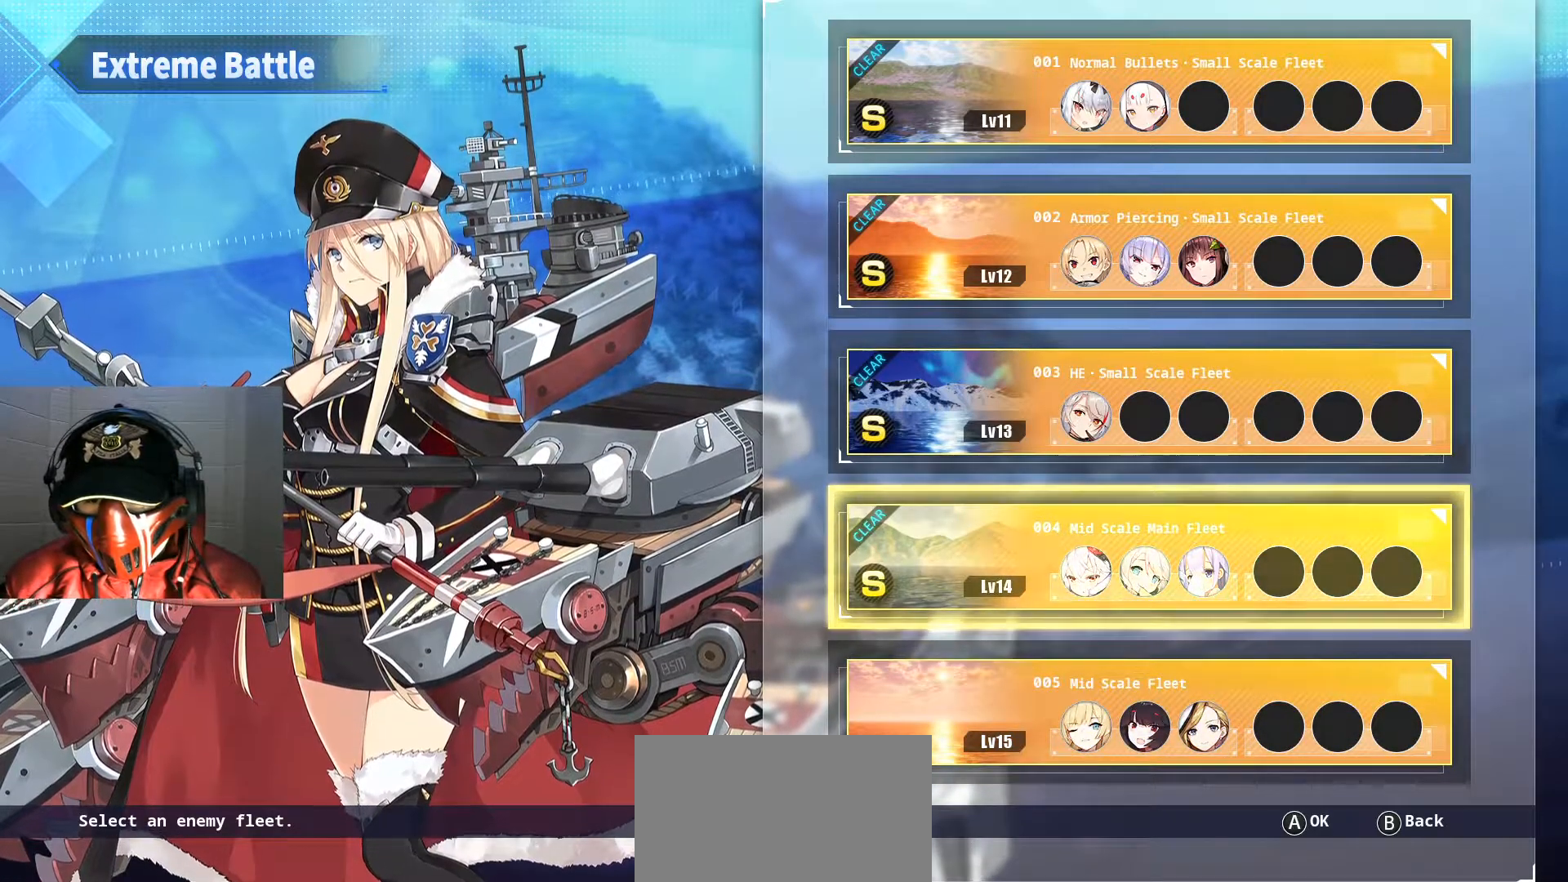
{"buttons": [], "left_stick": "center", "right_stick": "center", "events": [[100, "DPAD_DOWN", "down"], [200, "DPAD_DOWN", "up"]]}
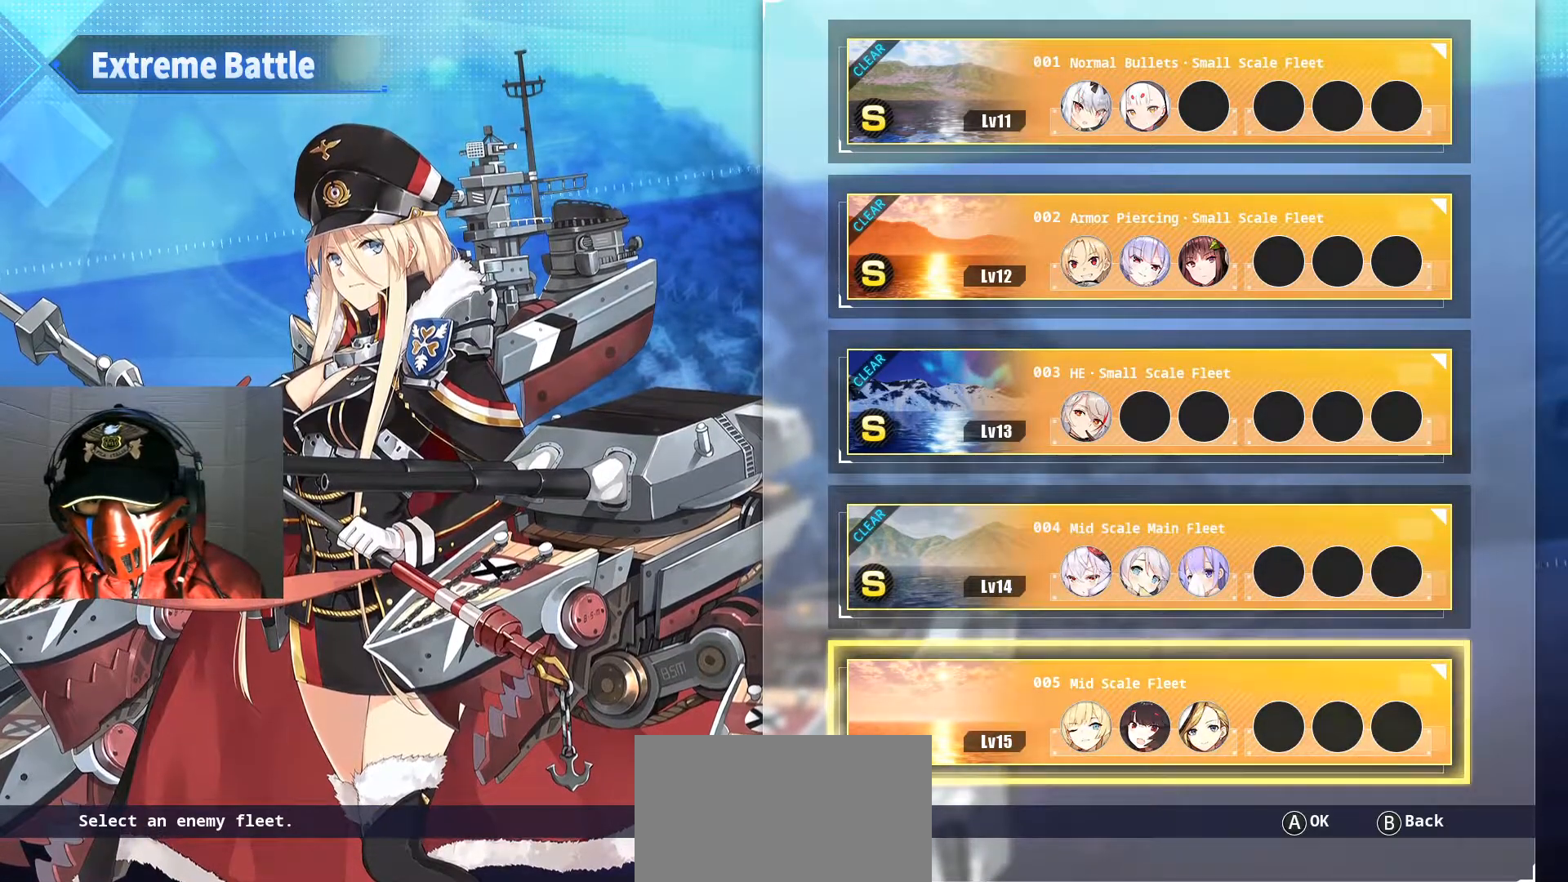
{"buttons": [], "left_stick": "center", "right_stick": "center", "events": [[16, "DPAD_UP", "down"], [100, "DPAD_UP", "up"]]}
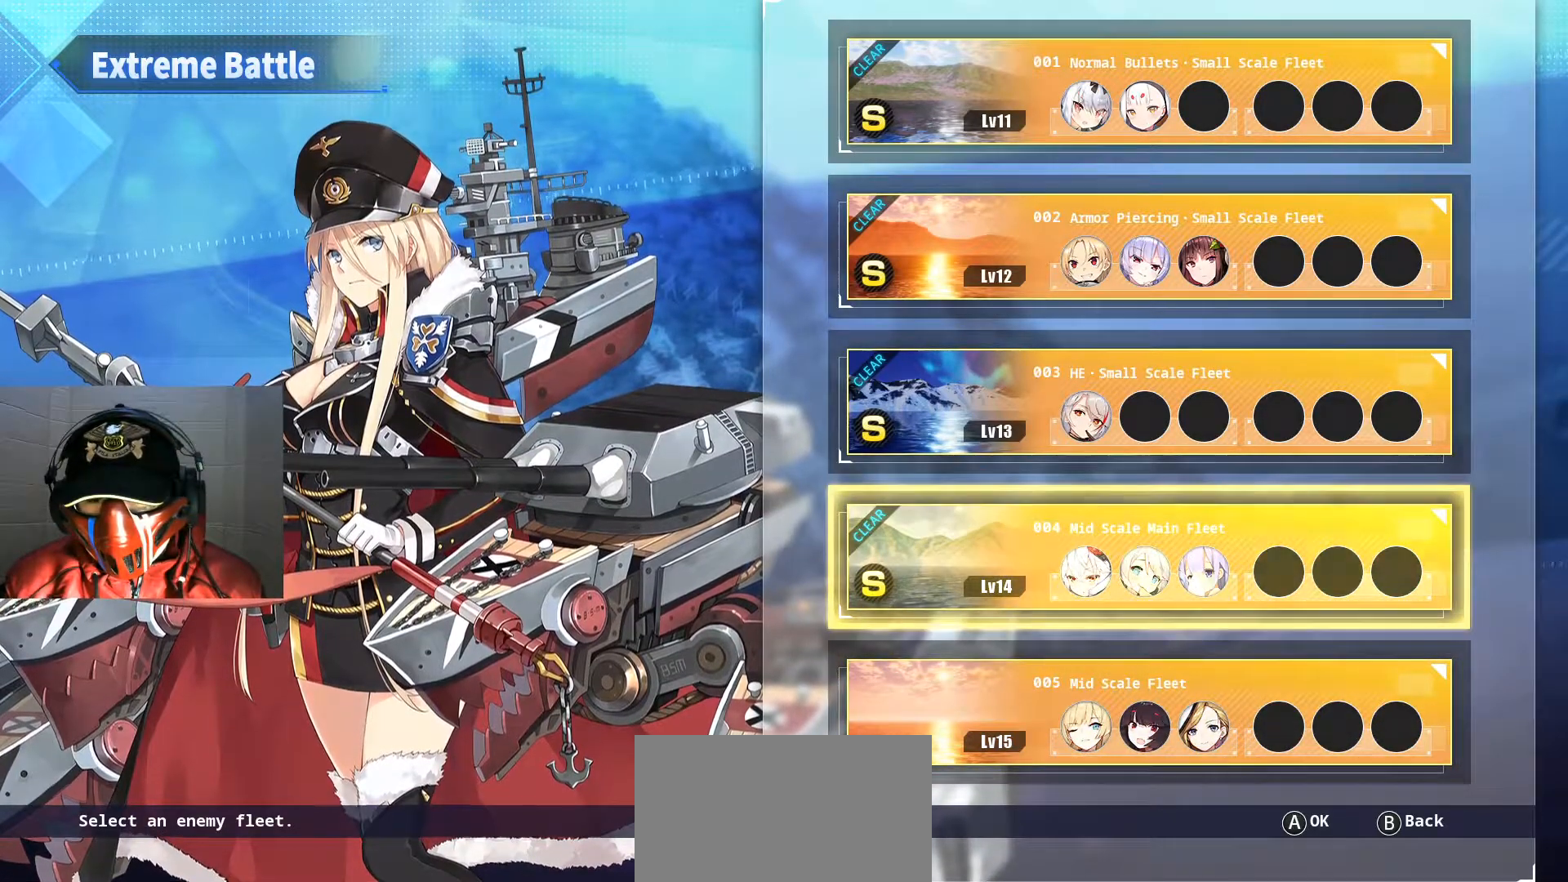
{"buttons": [], "left_stick": "center", "right_stick": "center", "events": [[100, "DPAD_UP", "down"], [217, "DPAD_UP", "up"]]}
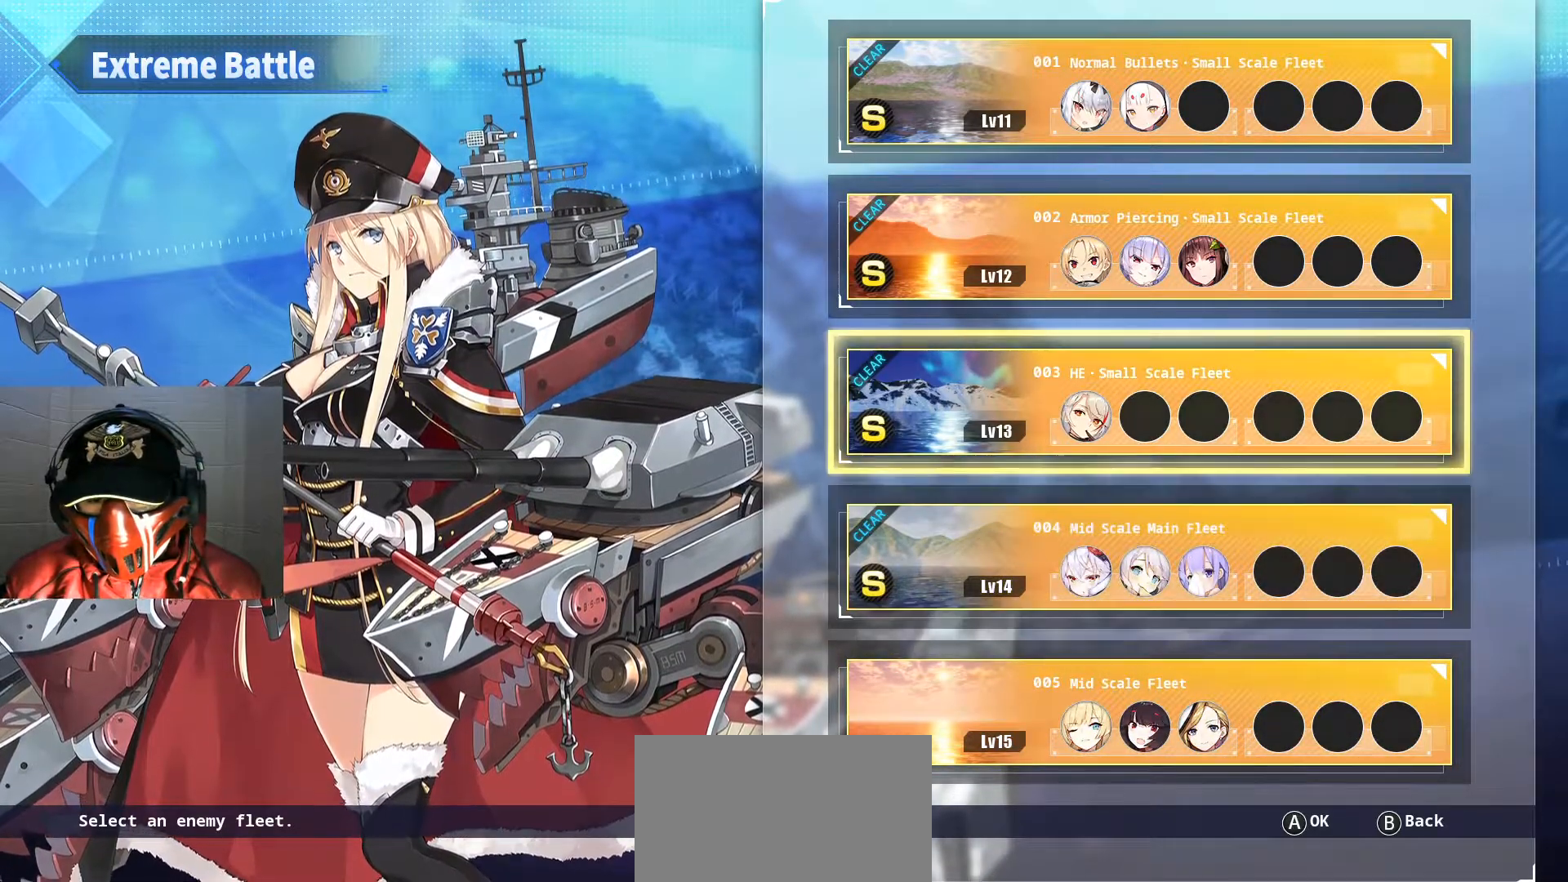
{"buttons": [], "left_stick": "center", "right_stick": "center", "events": []}
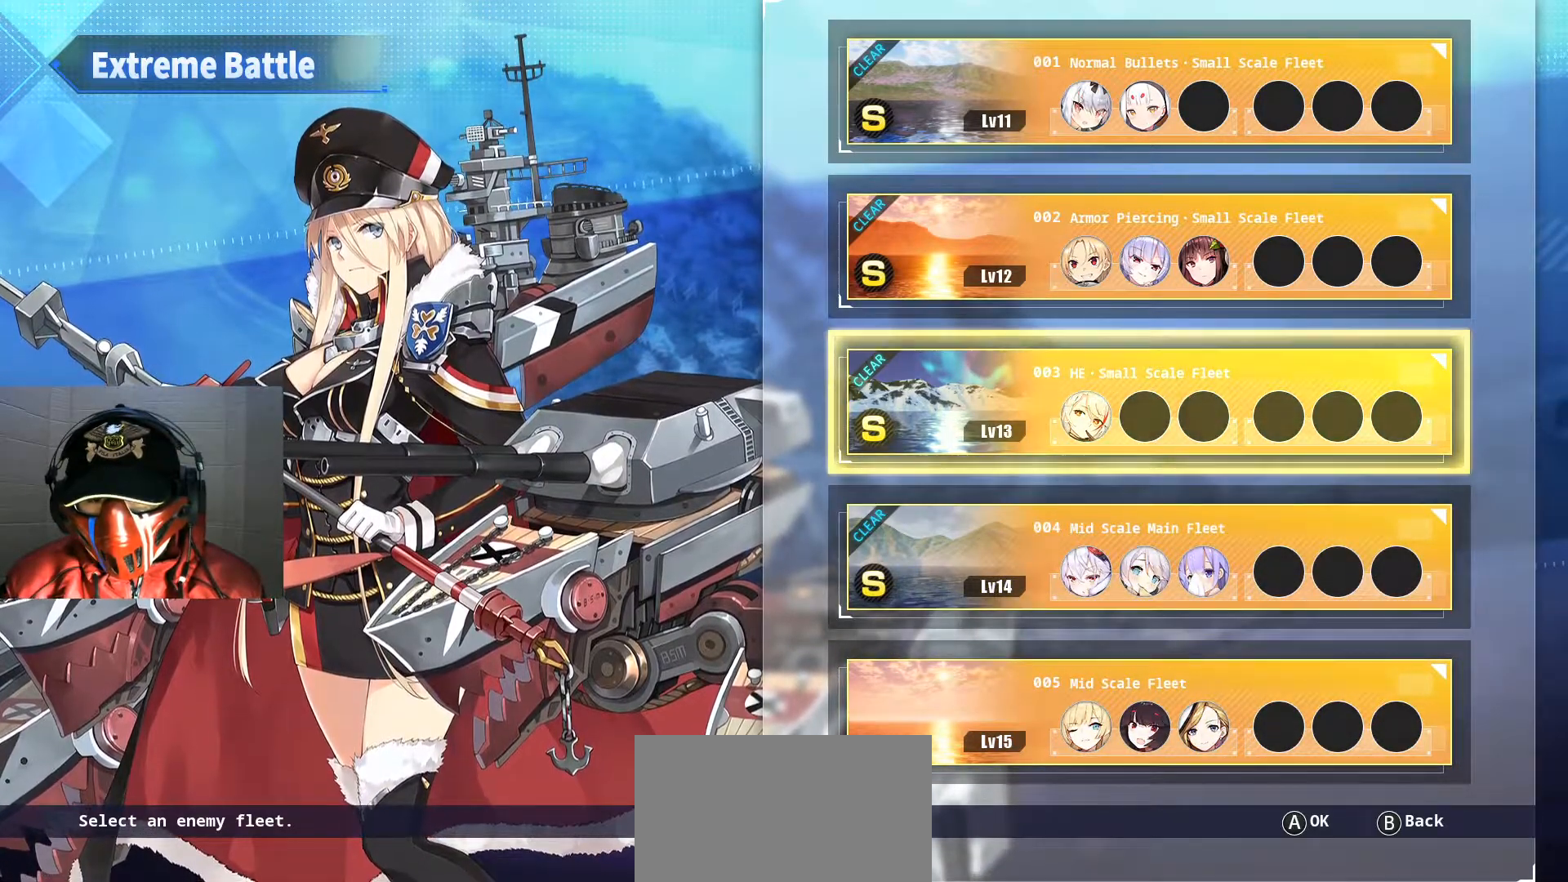
{"buttons": [], "left_stick": "center", "right_stick": "center", "events": [[367, "DPAD_DOWN", "down"], [484, "DPAD_DOWN", "up"]]}
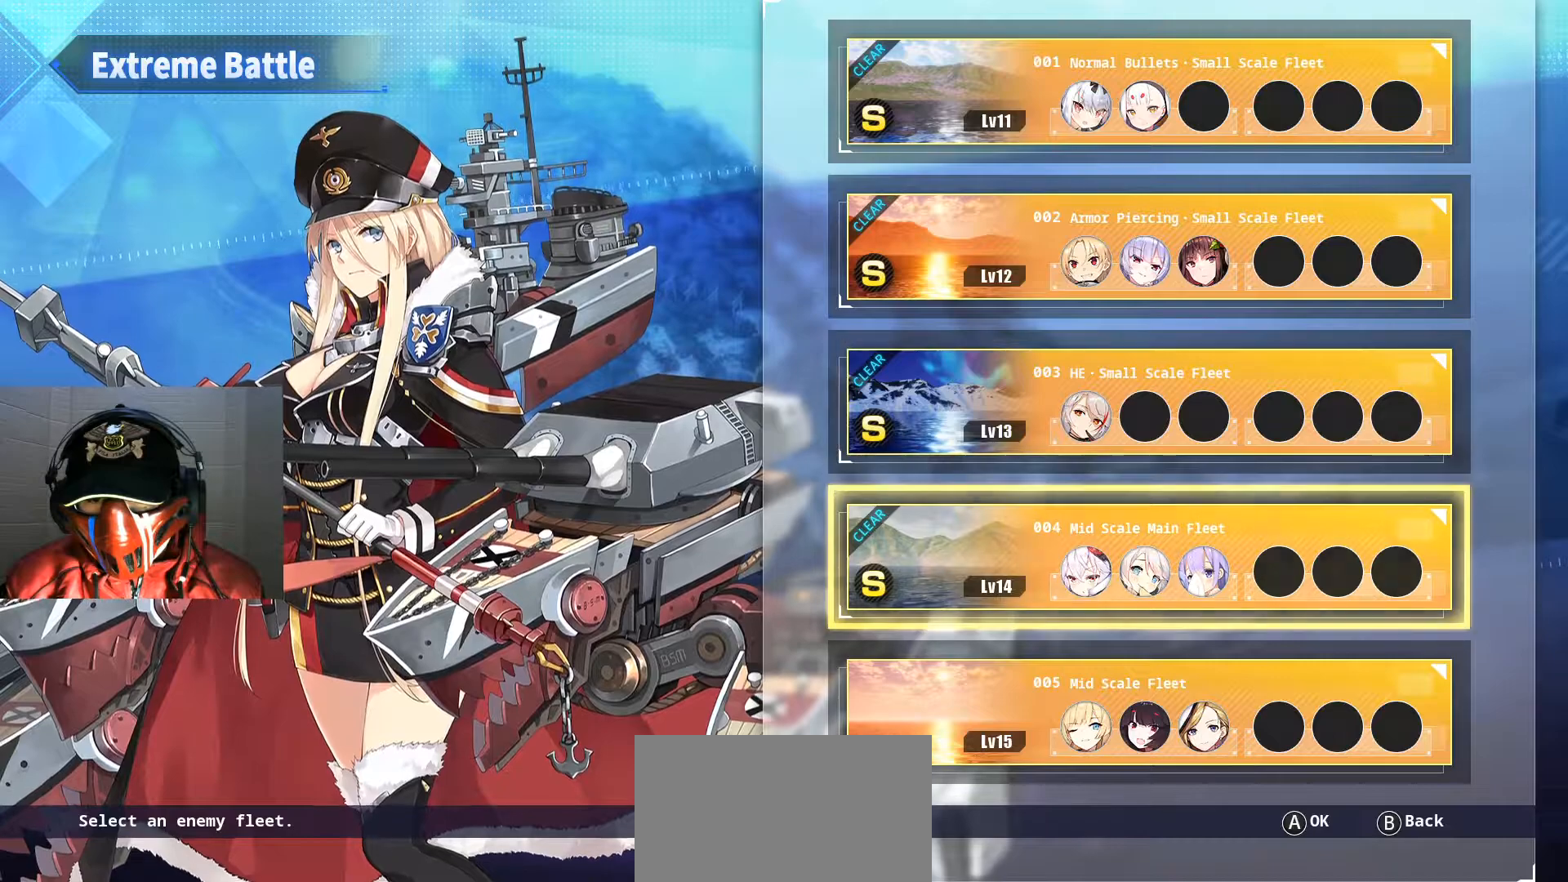
{"buttons": [], "left_stick": "center", "right_stick": "center", "events": []}
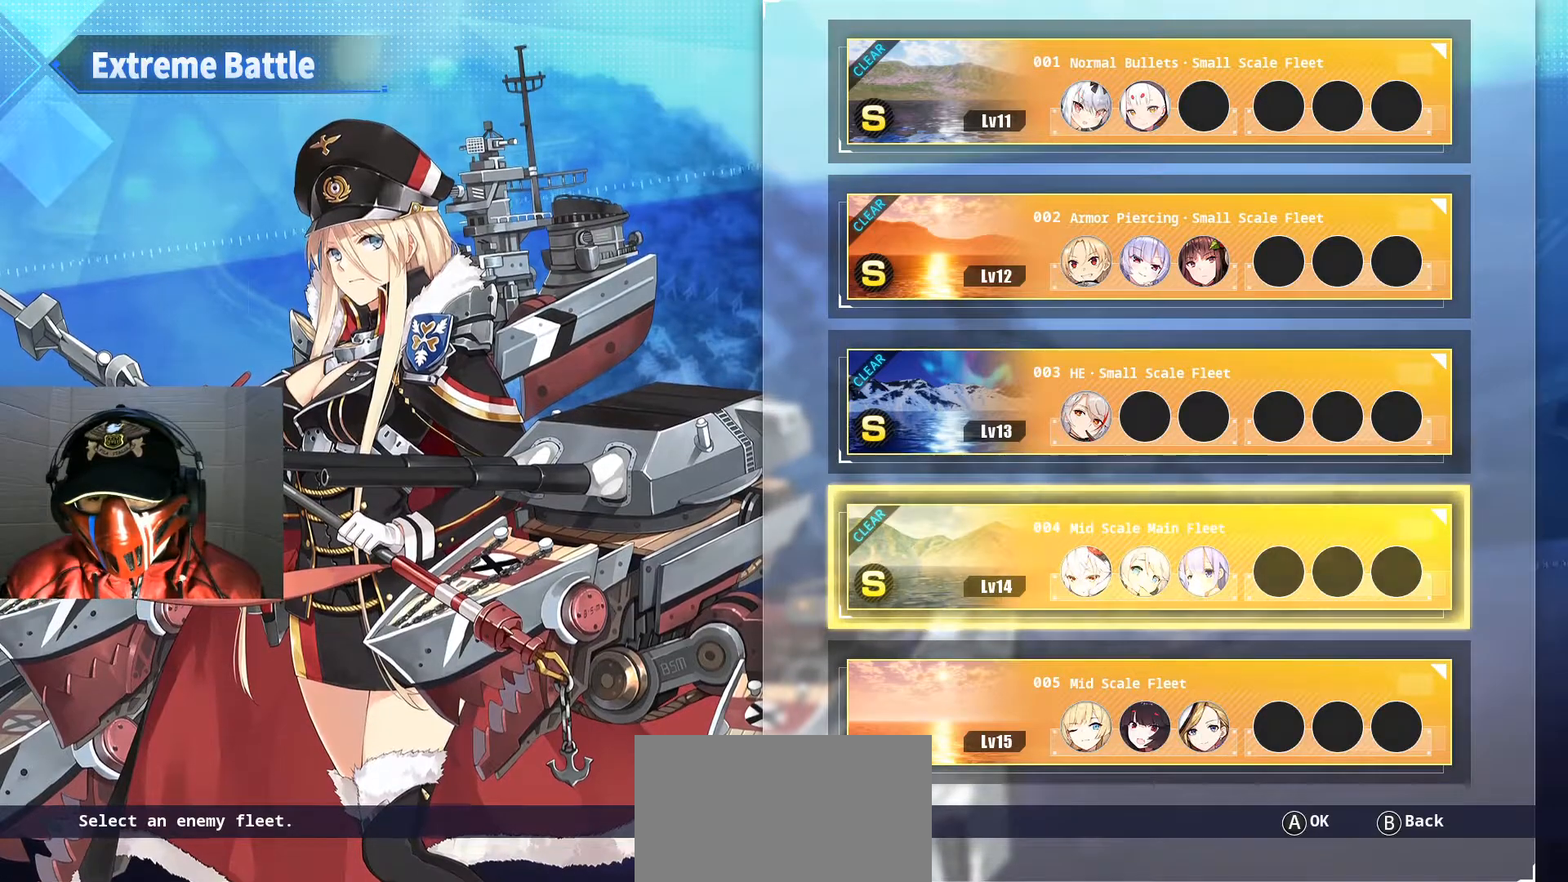
{"buttons": [], "left_stick": "center", "right_stick": "center", "events": []}
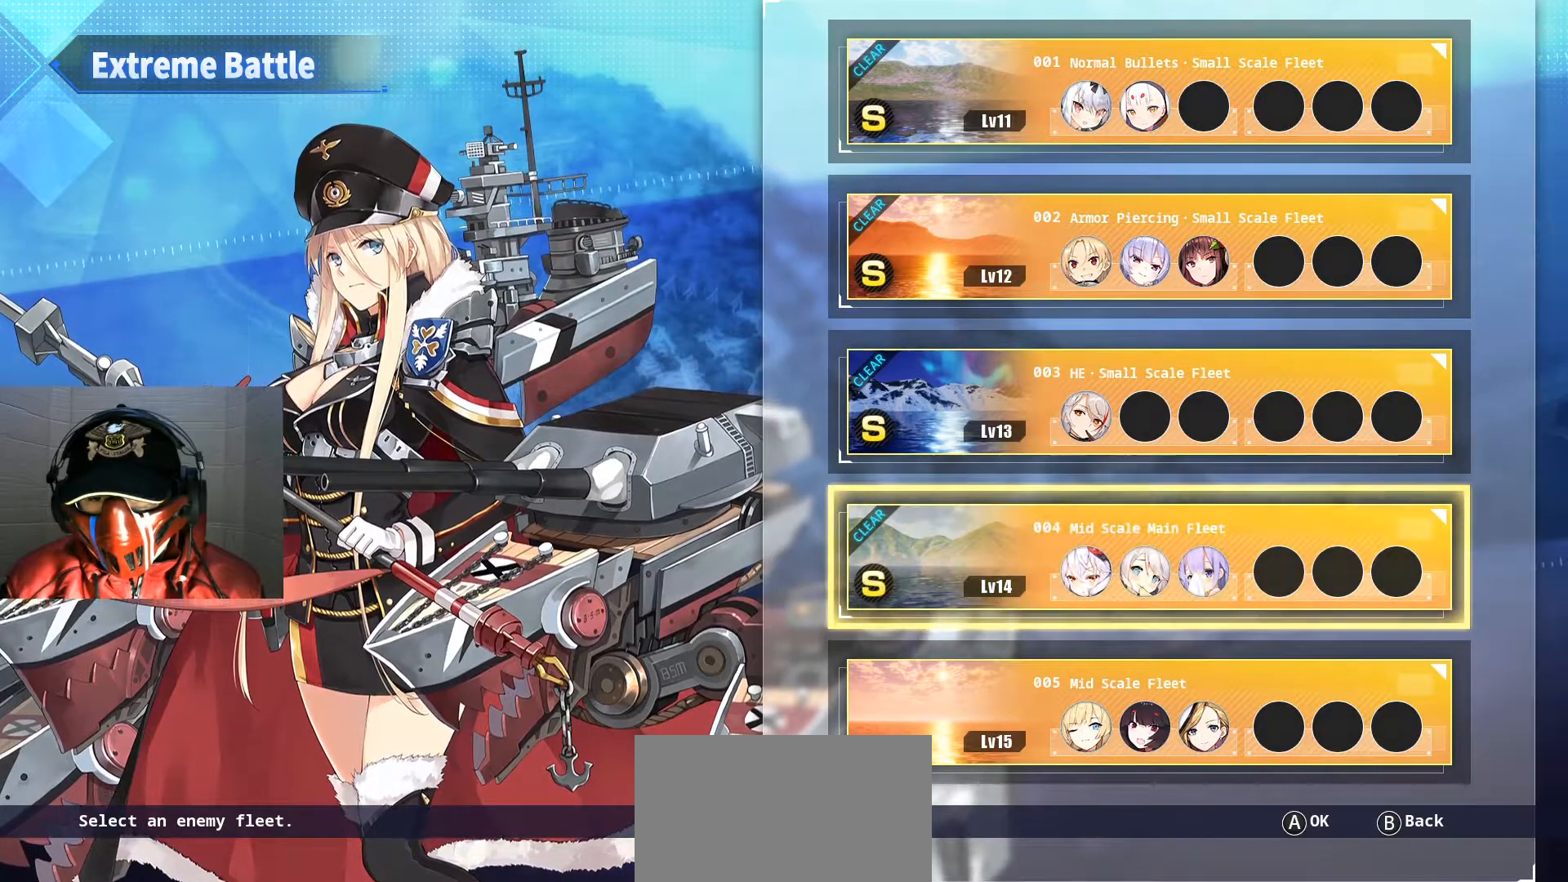
{"buttons": ["DPAD_UP"], "left_stick": "center", "right_stick": "center", "events": [[16, "DPAD_DOWN", "down"], [133, "DPAD_DOWN", "up"], [433, "DPAD_UP", "down"]]}
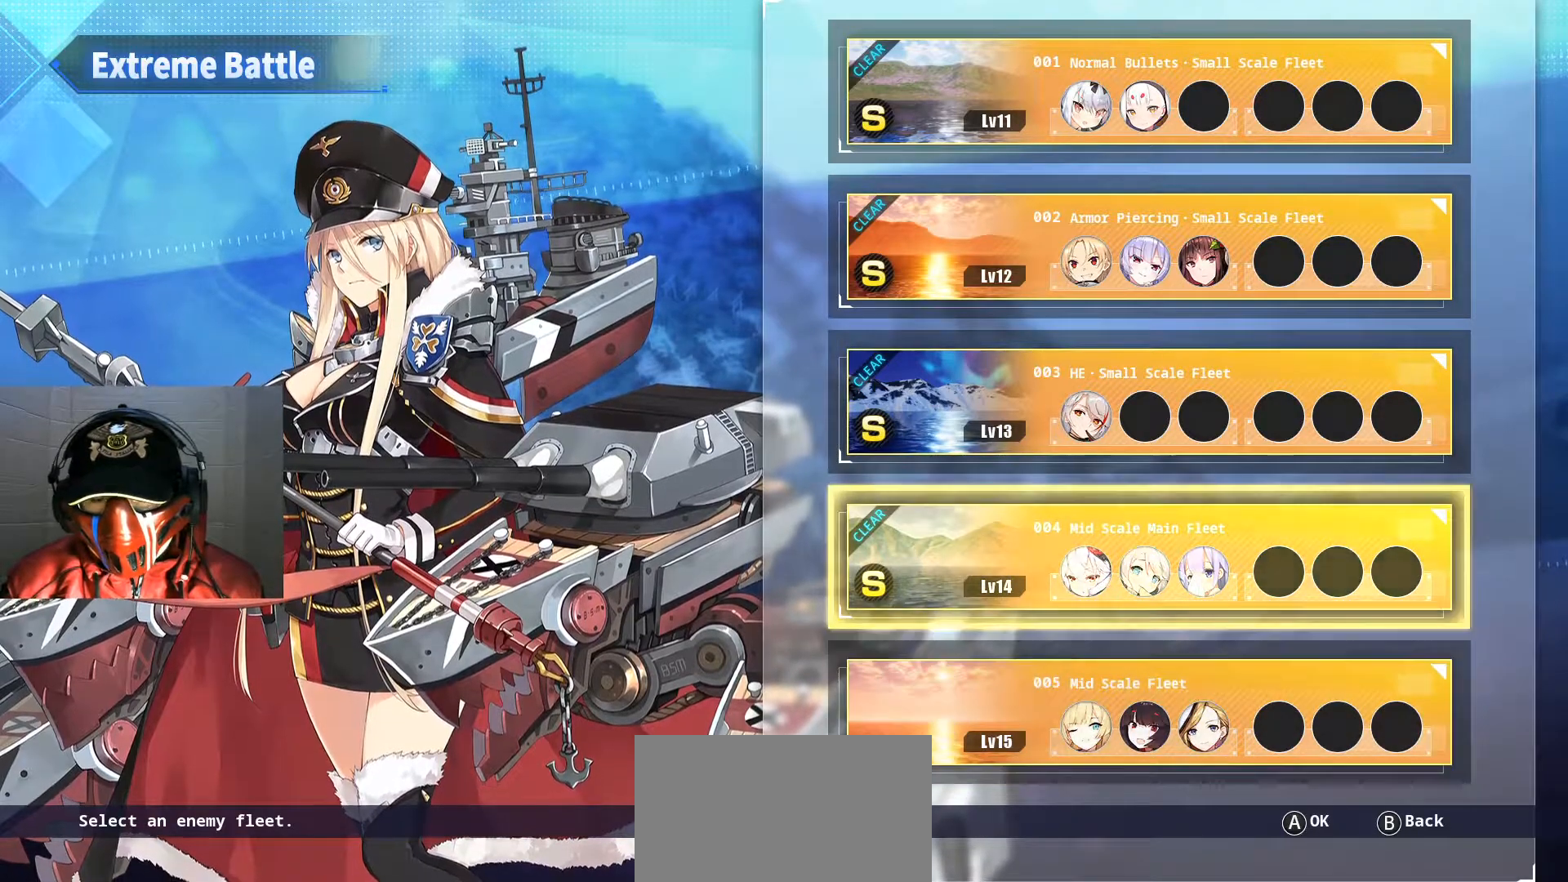
{"buttons": [], "left_stick": "center", "right_stick": "center", "events": [[33, "DPAD_UP", "up"]]}
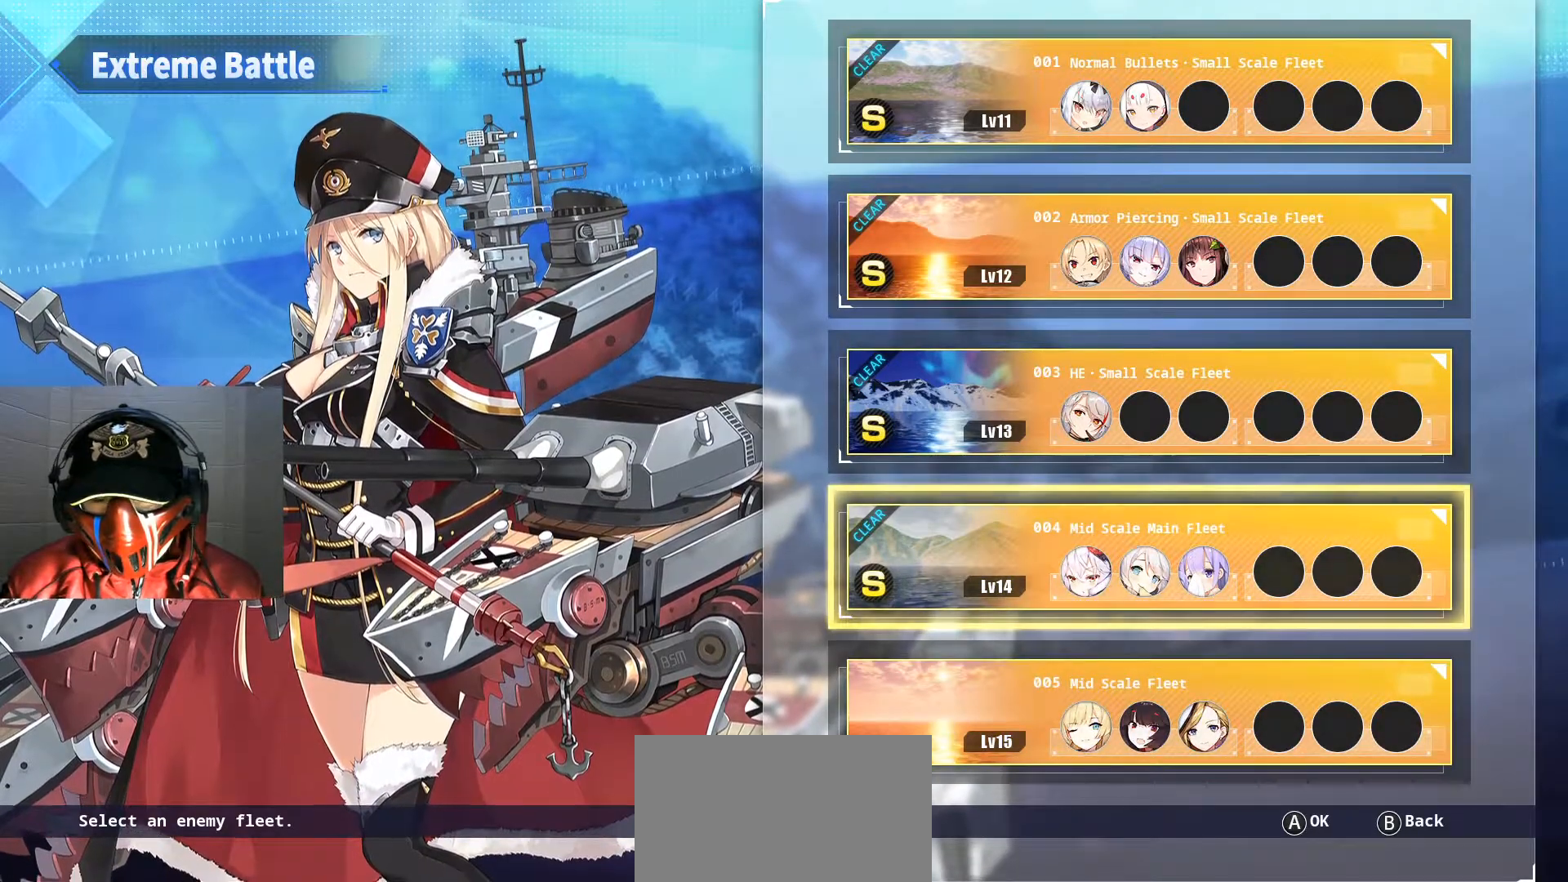
{"buttons": [], "left_stick": "center", "right_stick": "center", "events": [[166, "DPAD_DOWN", "down"], [267, "DPAD_DOWN", "up"]]}